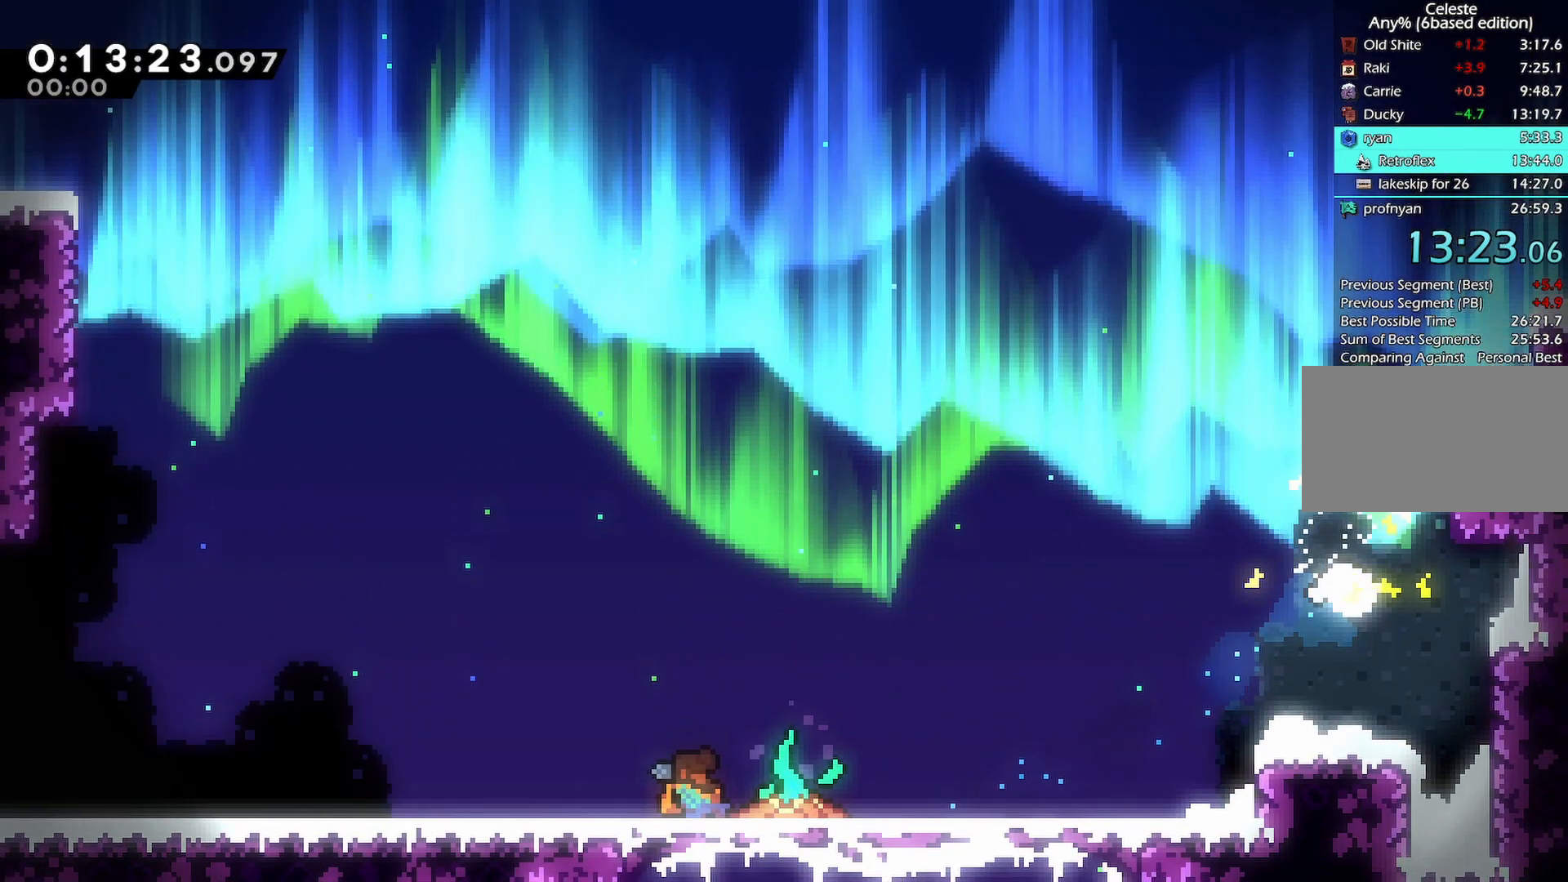
Gameplay with keyboard; each line is a JSON object with the keys held at the frame after it. "events" lists presses ("down") and releases ("up") of "back", "dash", "demo", "down", "grab", "jump", "jump2", "jump3", "left", "menu", "right" and "up" between this image and that frame as [ms after this image, input, new state], when the widget could be followed in between. No other keys are recorded. Mouse input is not recorded. Key names are as the overlay labels them; some are game actions (e.g. jump) rather than physical keys.
{"keys": ["back", "left", "up"], "events": [[183, "left", "up"], [283, "left", "down"], [383, "left", "up"], [467, "left", "down"]]}
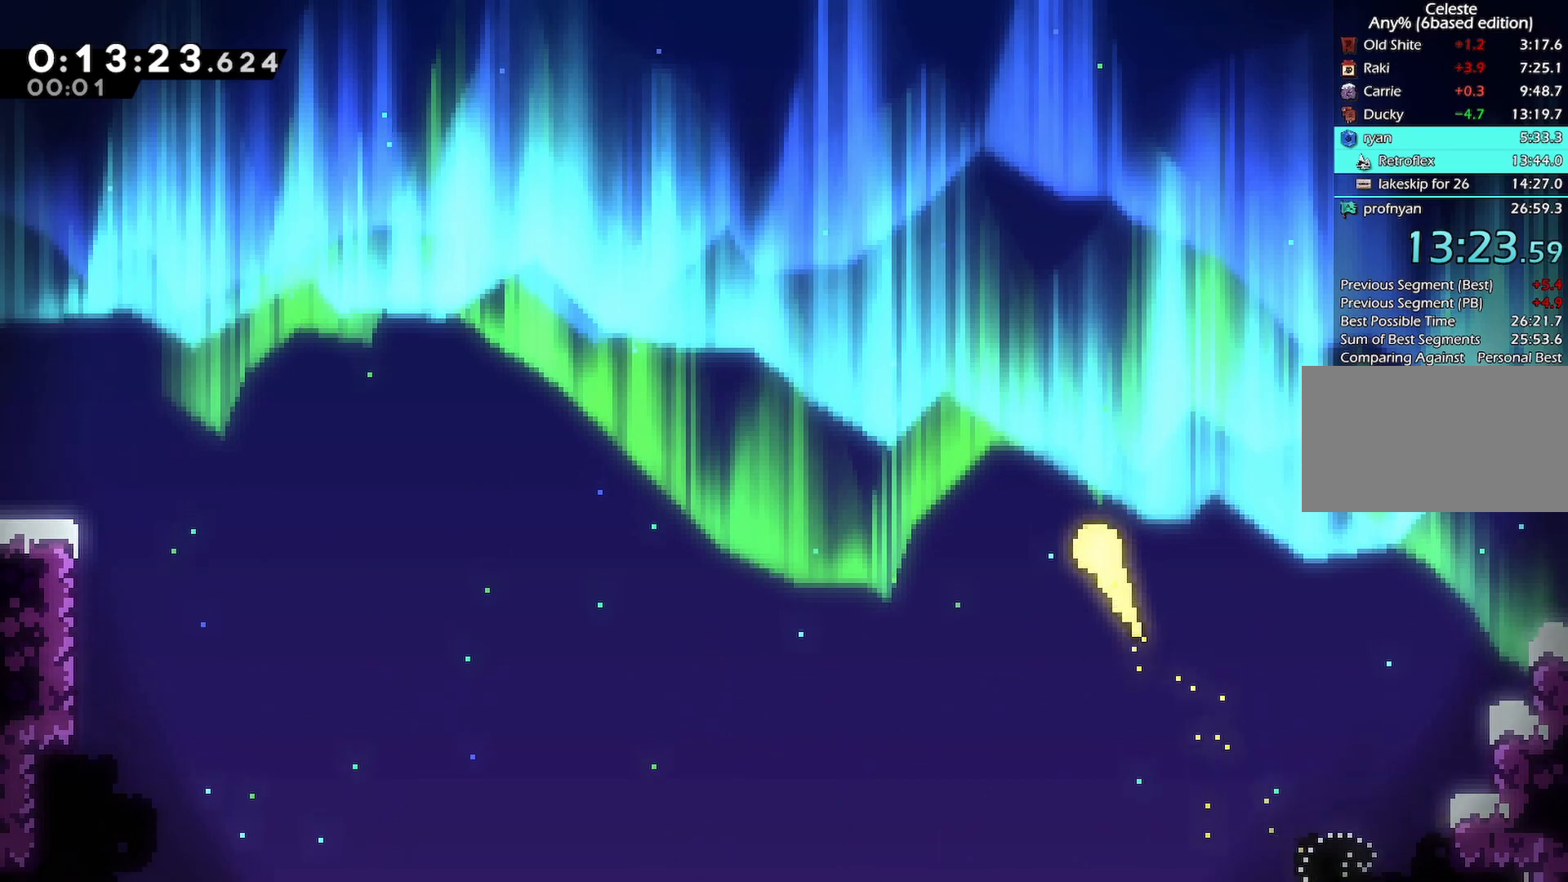
{"keys": ["back", "left", "up"], "events": [[100, "left", "up"], [200, "left", "down"], [300, "left", "up"], [367, "left", "down"]]}
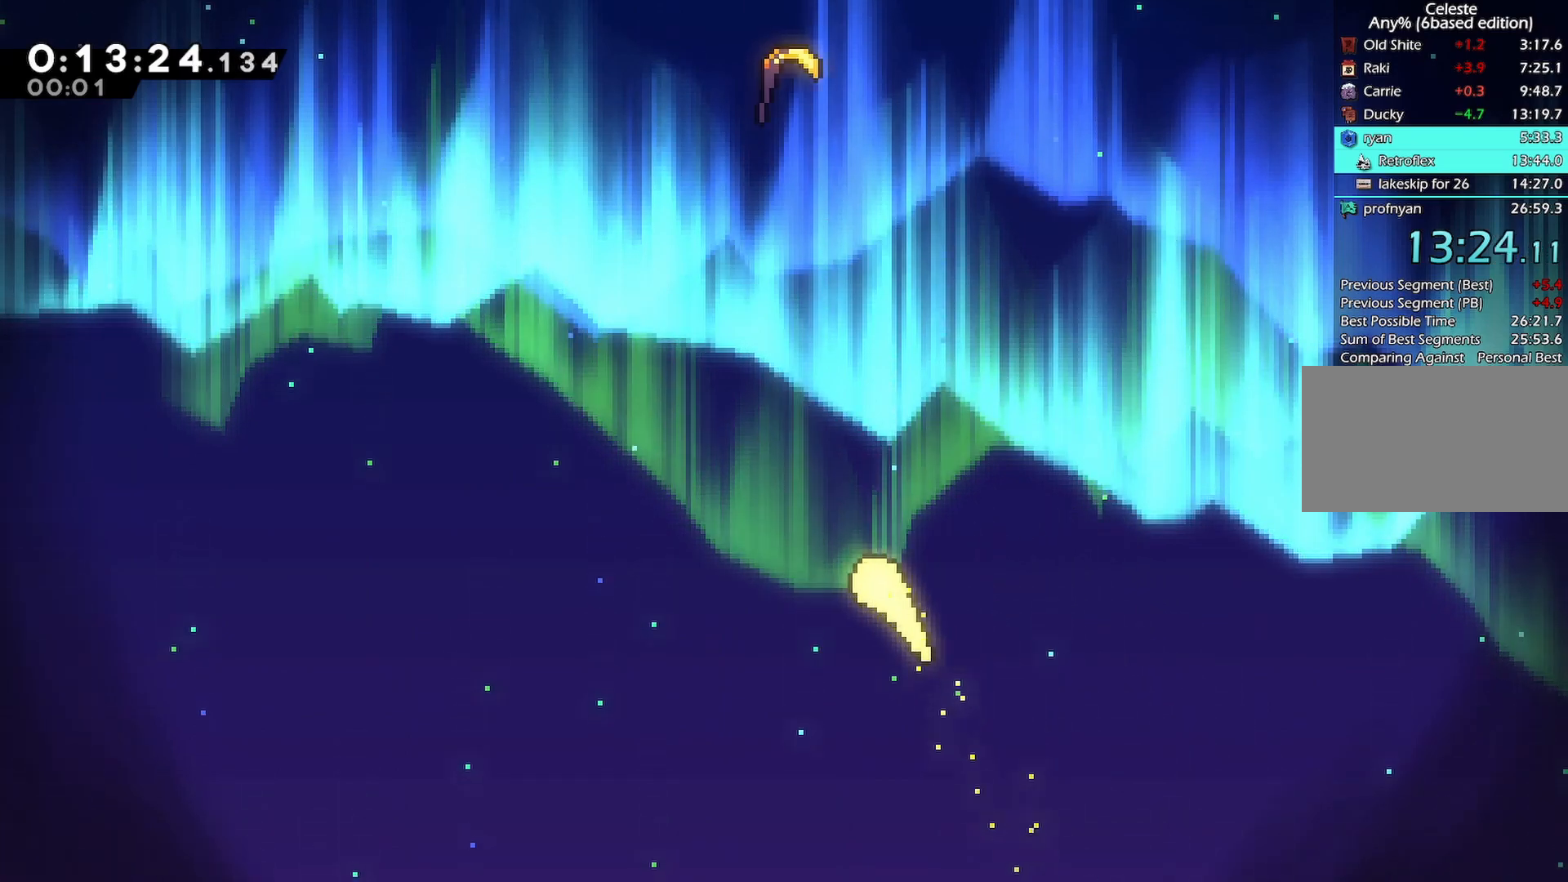
{"keys": ["back", "left", "up"], "events": [[33, "left", "up"], [217, "left", "down"], [317, "left", "up"], [450, "left", "down"]]}
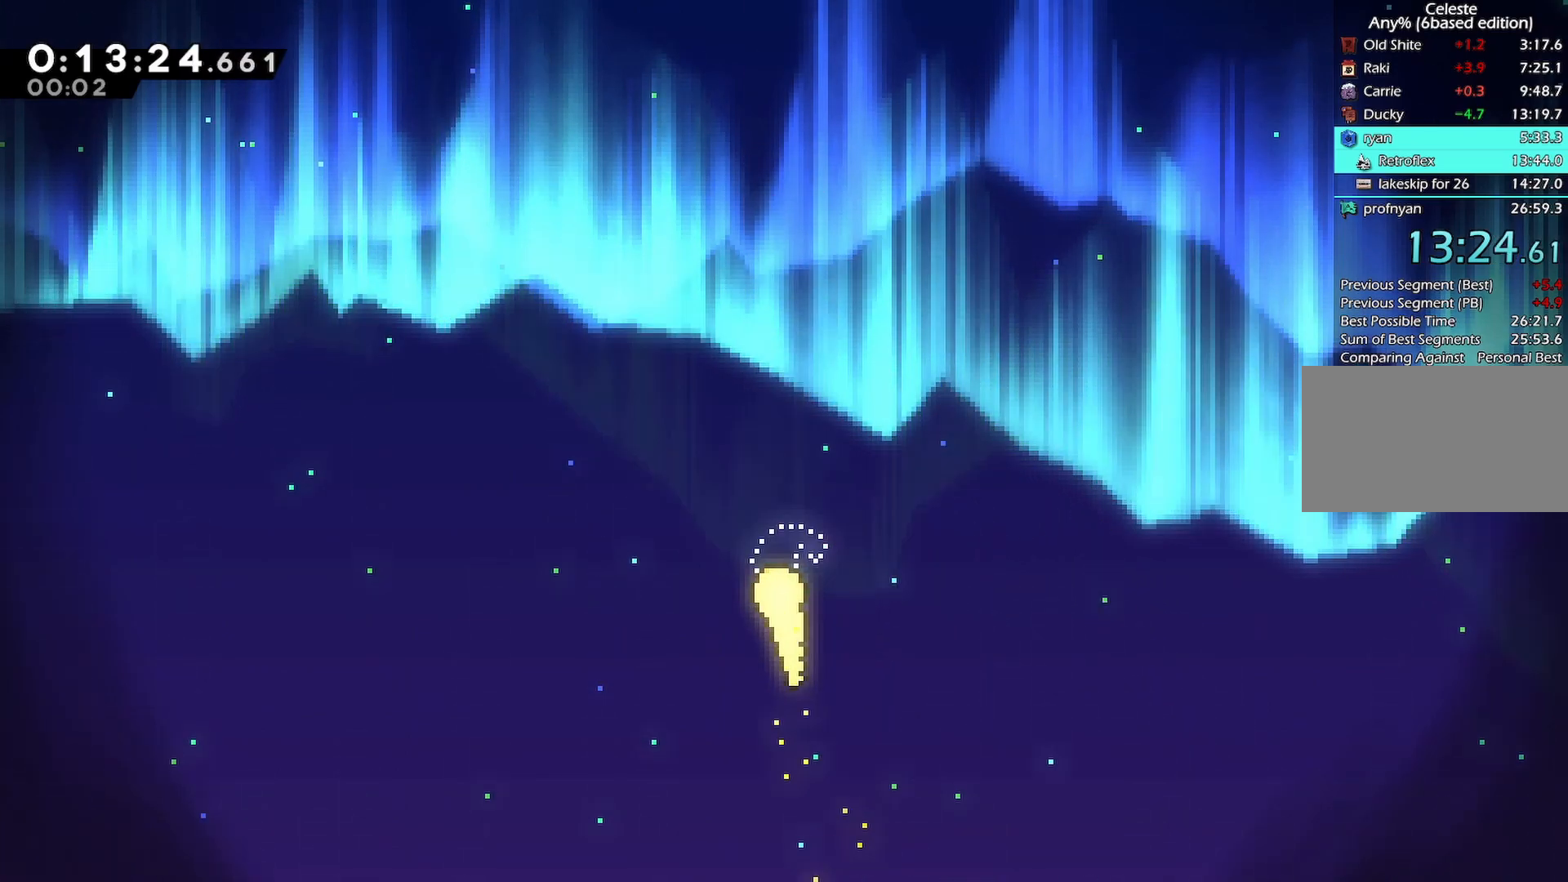
{"keys": ["left", "up"], "events": [[83, "left", "up"], [183, "left", "down"], [333, "left", "up"], [417, "left", "down"], [433, "back", "up"]]}
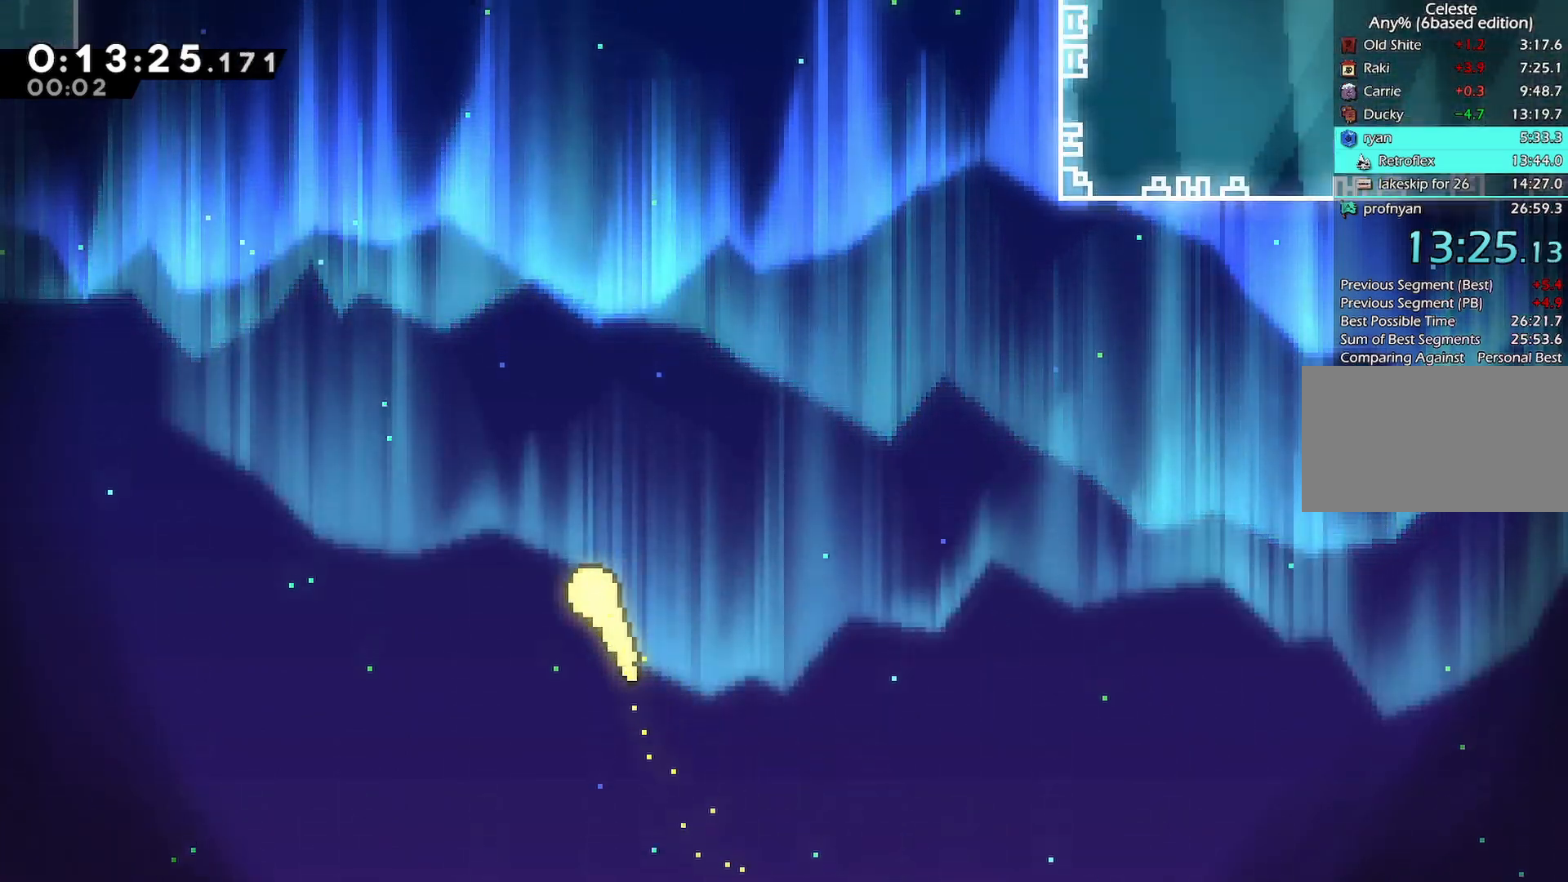
{"keys": ["left", "up"], "events": [[17, "left", "up"], [100, "left", "down"], [200, "left", "up"], [483, "left", "down"]]}